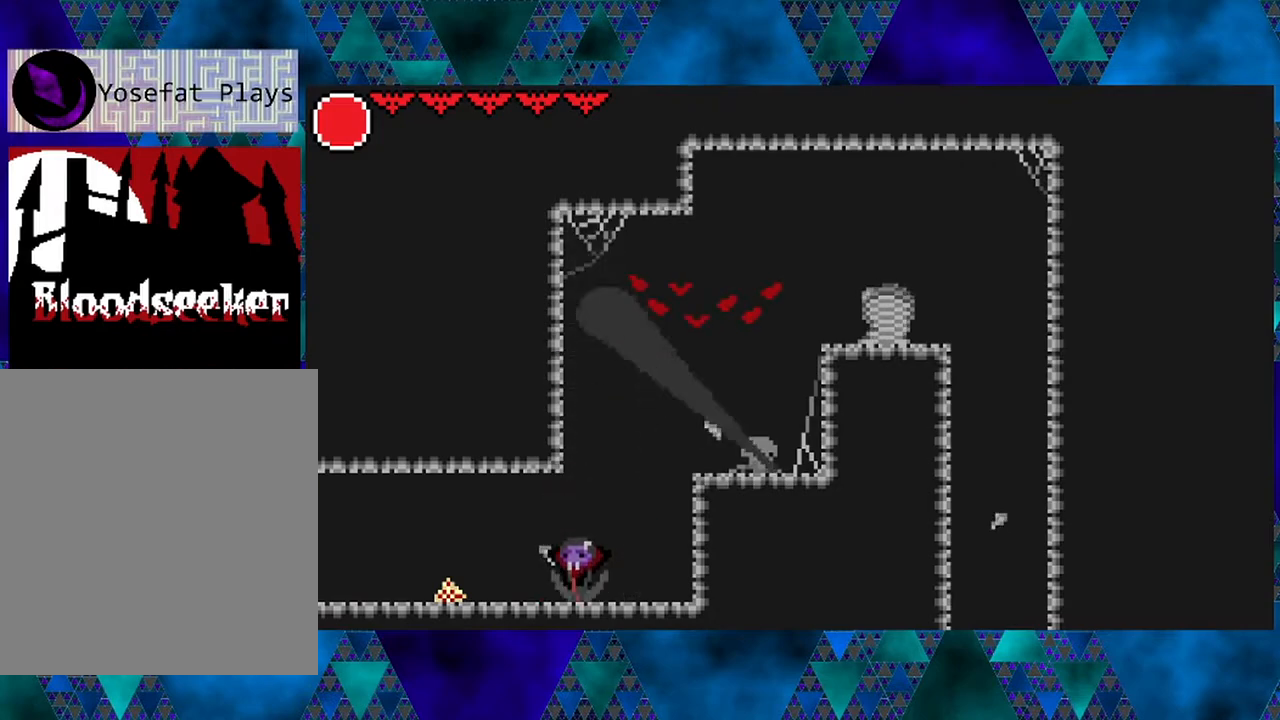
Gameplay with a controller (Nintendo layout); each line is a JSON object with the inputs held at the frame after it. "events" lists button and stick changes between this image and that frame as [ms after this image, input, new state], when the widget could be followed in between. Not read: L3 R3.
{"buttons": ["B", "DPAD_RIGHT"], "left_stick": "left", "right_stick": "center", "events": [[133, "DPAD_RIGHT", "down"], [233, "B", "down"]]}
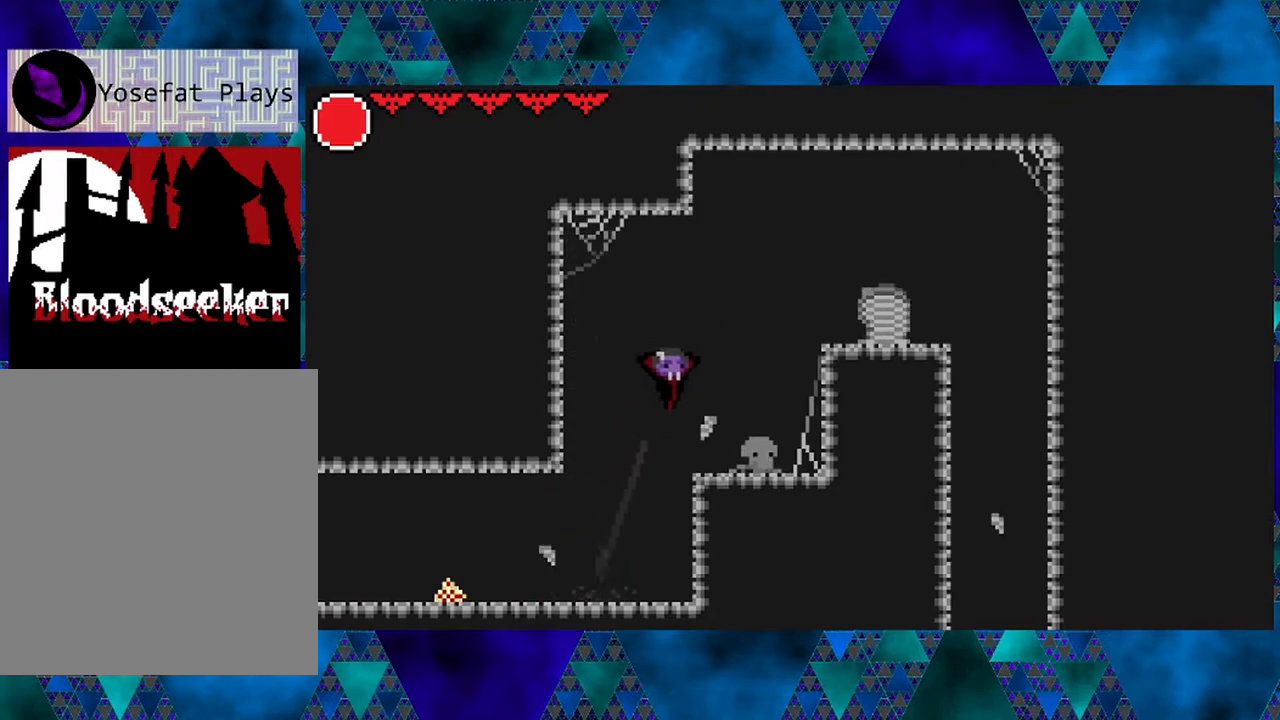
{"buttons": ["B", "DPAD_RIGHT"], "left_stick": "left", "right_stick": "center", "events": [[17, "B", "up"], [417, "B", "down"]]}
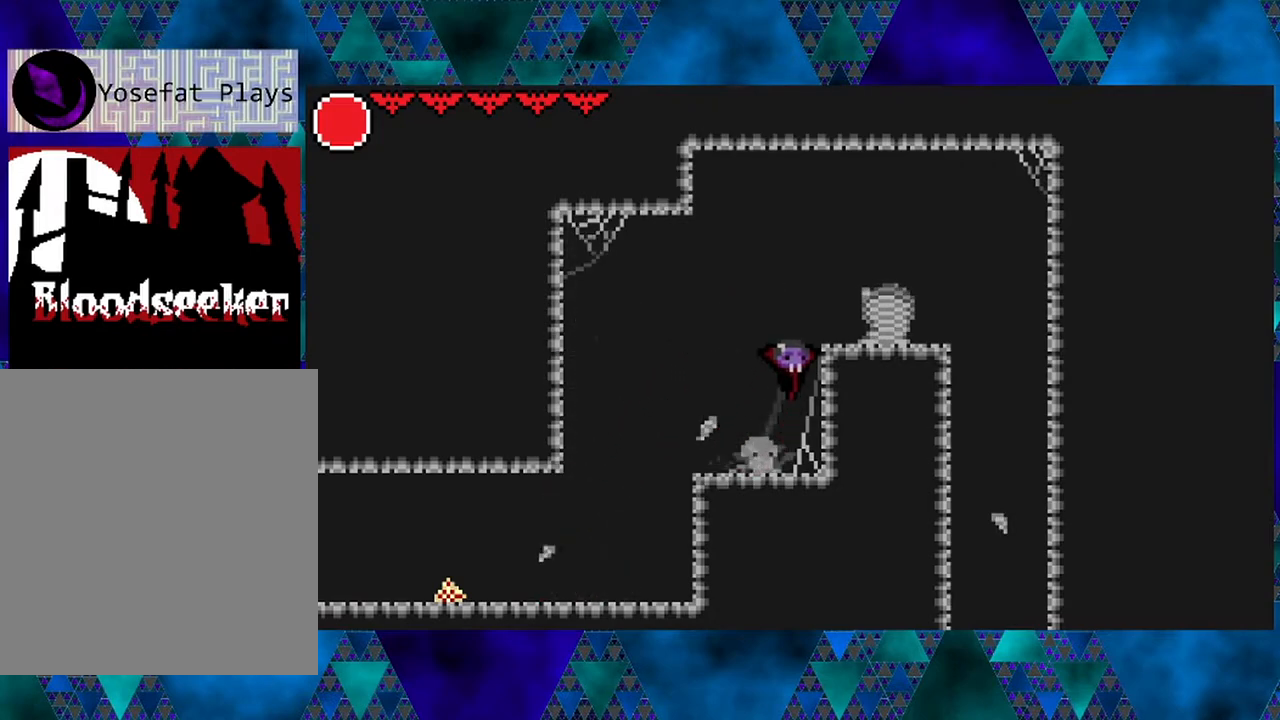
{"buttons": ["DPAD_RIGHT"], "left_stick": "left", "right_stick": "center", "events": [[50, "Y", "down"], [350, "B", "up"], [350, "Y", "up"]]}
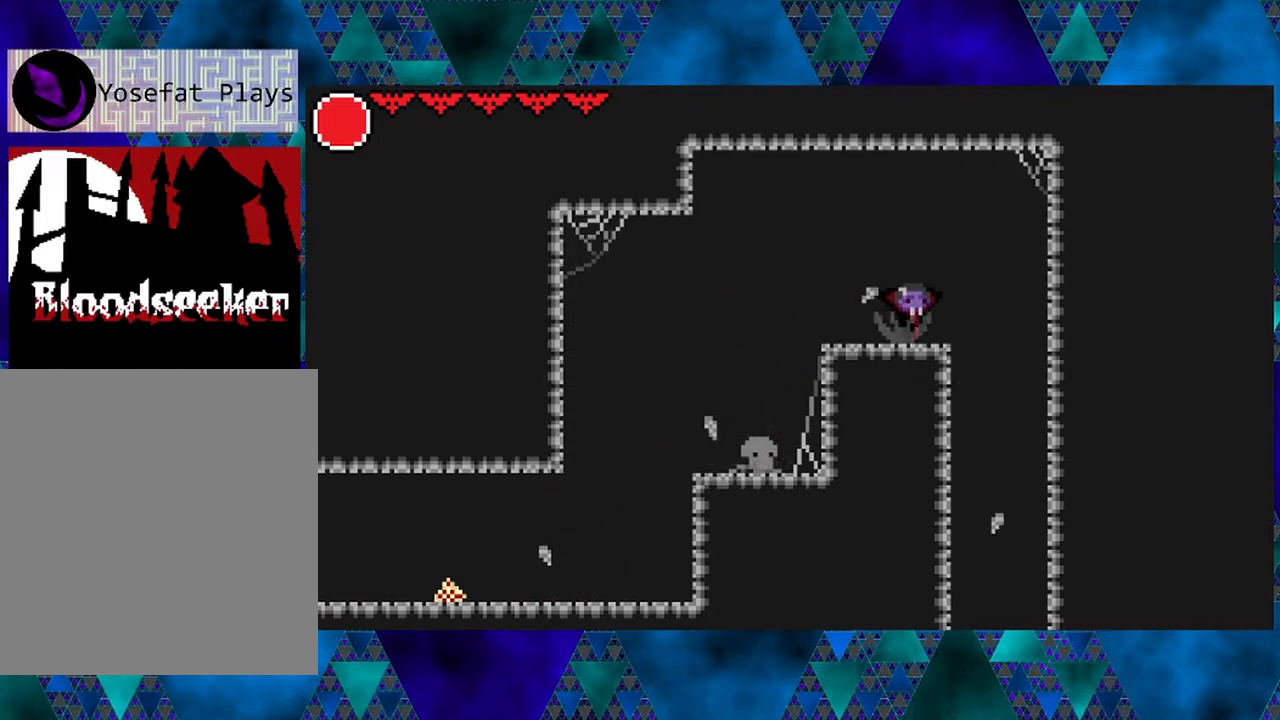
{"buttons": [], "left_stick": "left", "right_stick": "center", "events": [[417, "DPAD_RIGHT", "up"]]}
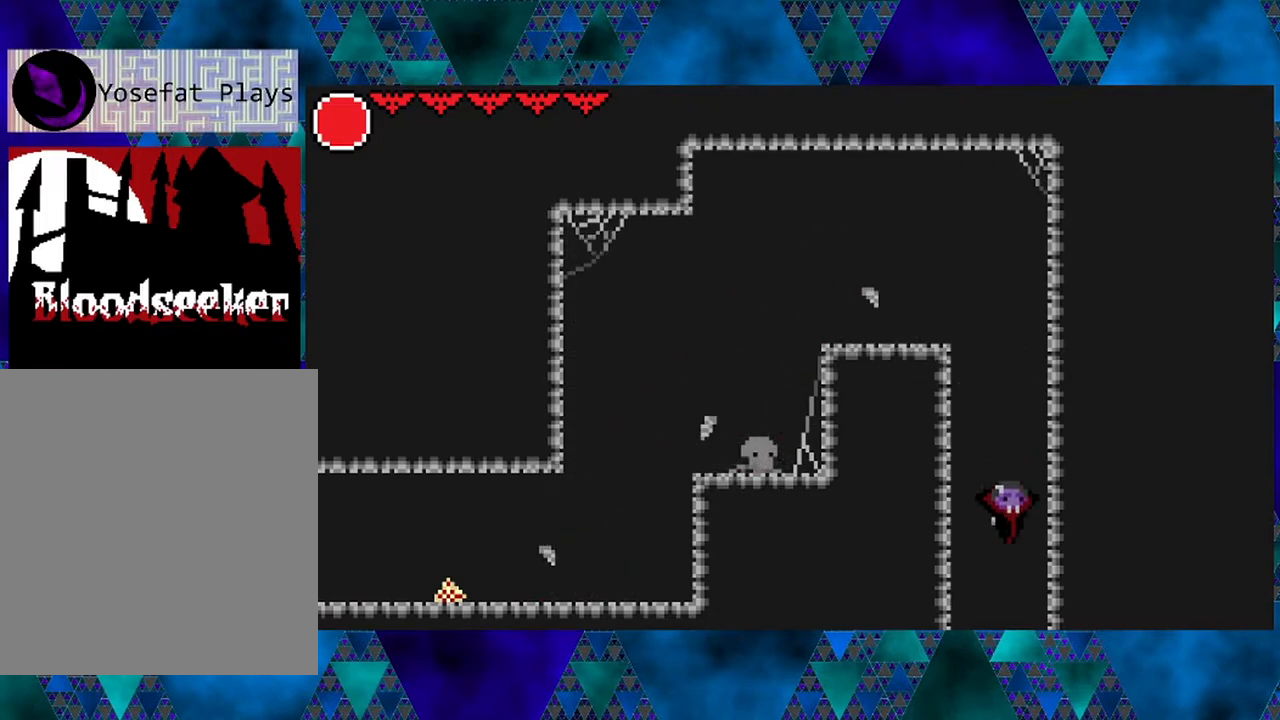
{"buttons": [], "left_stick": "left", "right_stick": "center", "events": []}
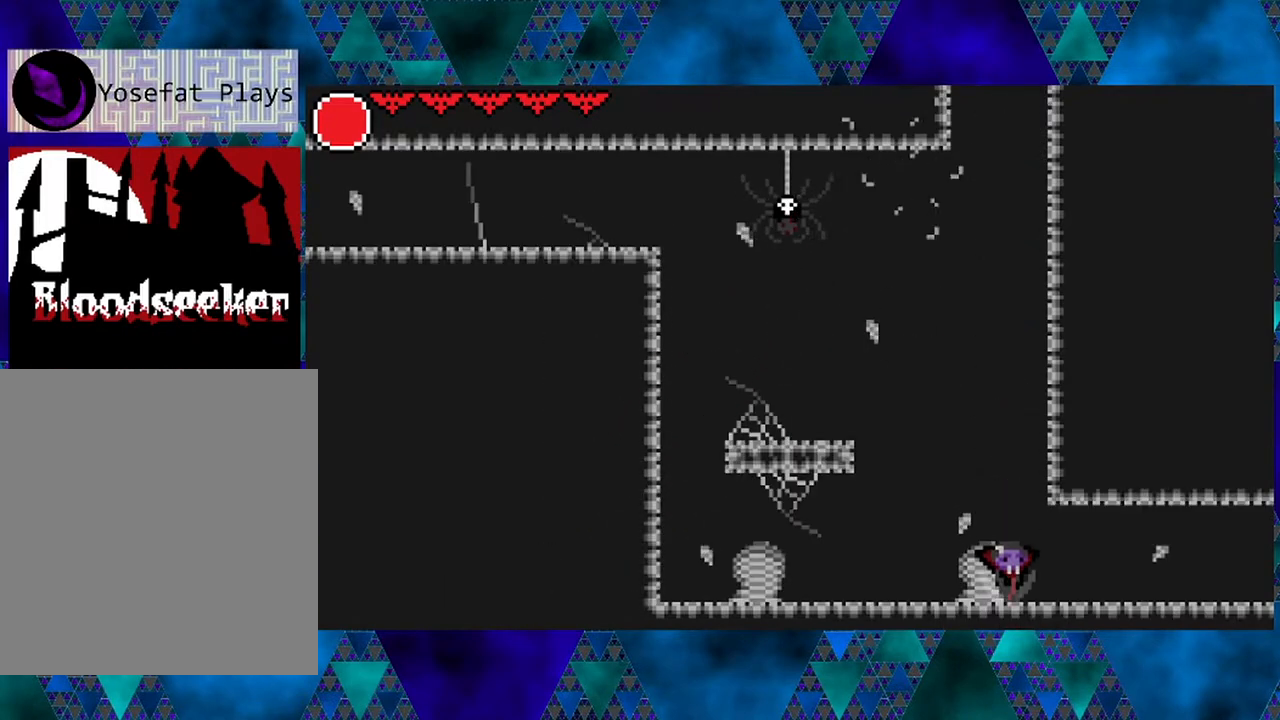
{"buttons": ["DPAD_RIGHT"], "left_stick": "left", "right_stick": "center", "events": [[217, "DPAD_RIGHT", "down"]]}
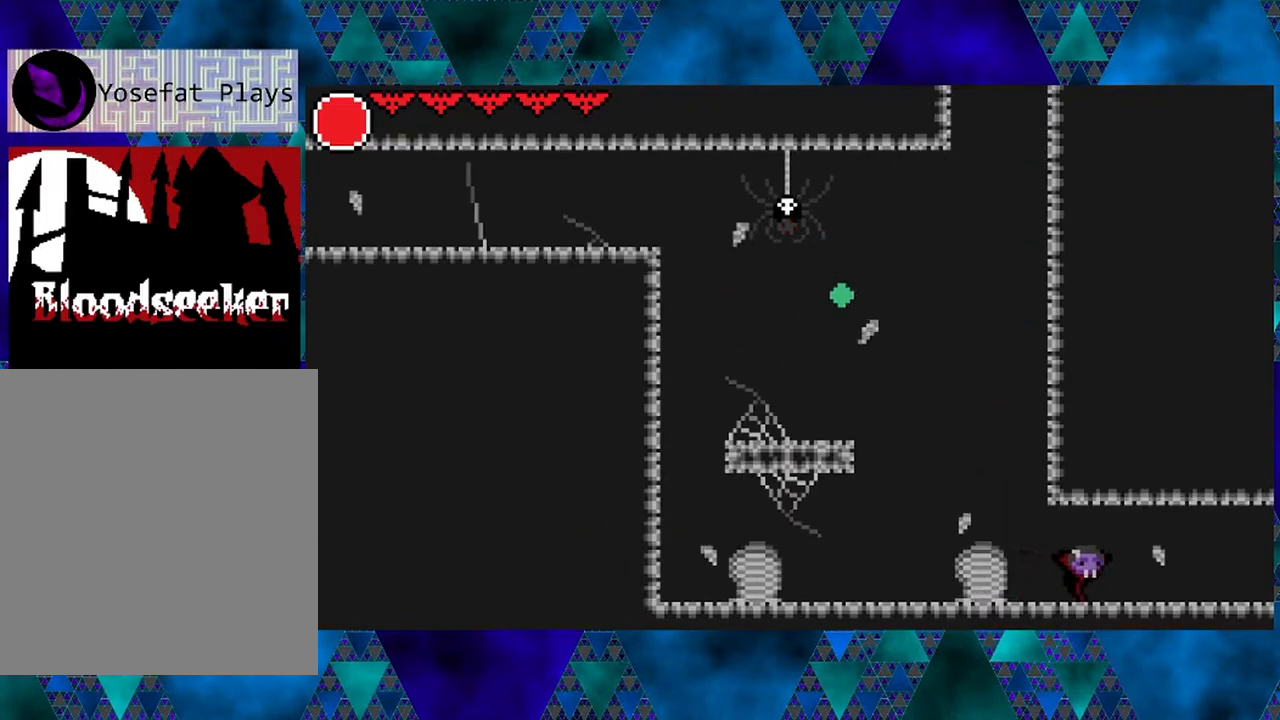
{"buttons": ["DPAD_RIGHT"], "left_stick": "left", "right_stick": "center", "events": []}
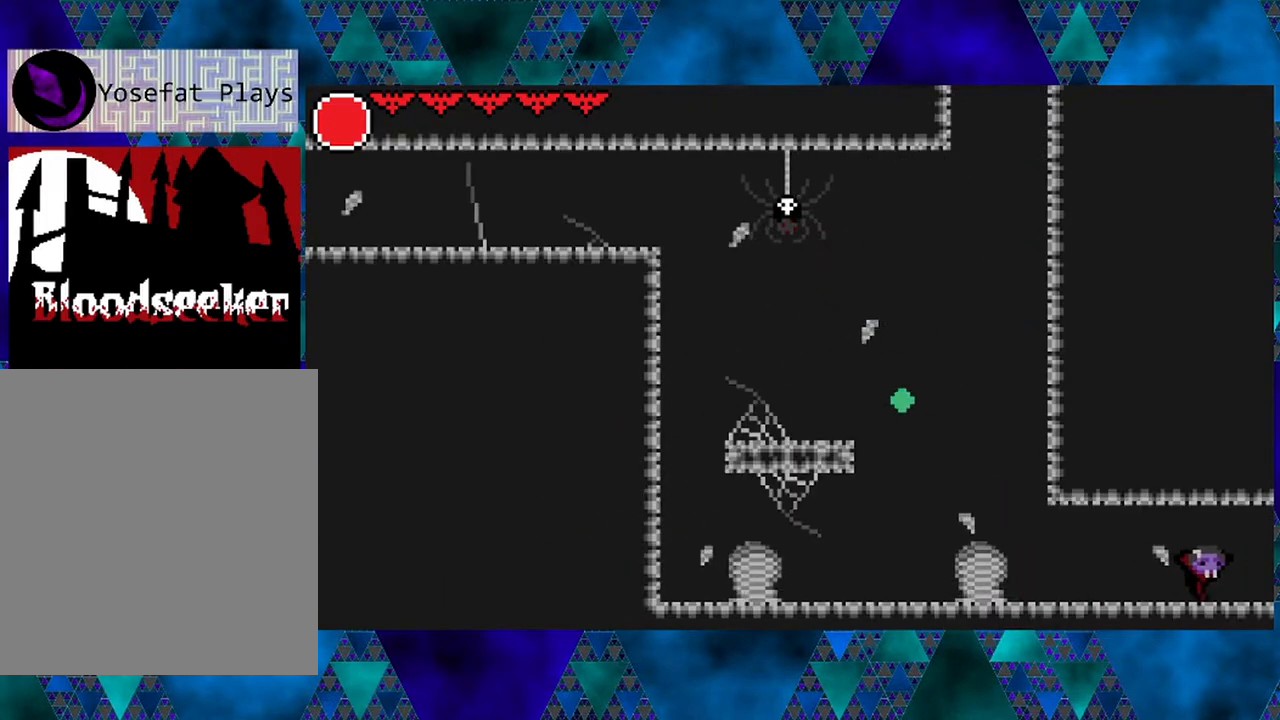
{"buttons": ["DPAD_RIGHT"], "left_stick": "left", "right_stick": "center", "events": []}
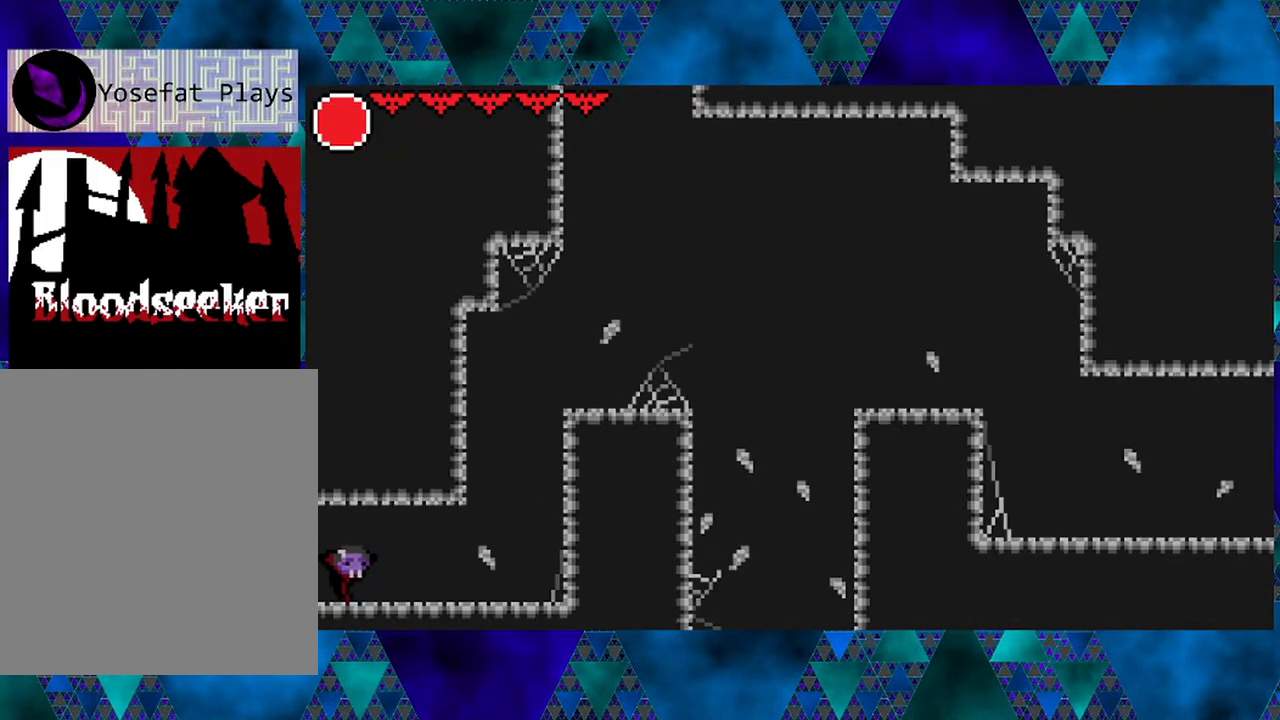
{"buttons": ["DPAD_RIGHT"], "left_stick": "left", "right_stick": "center", "events": []}
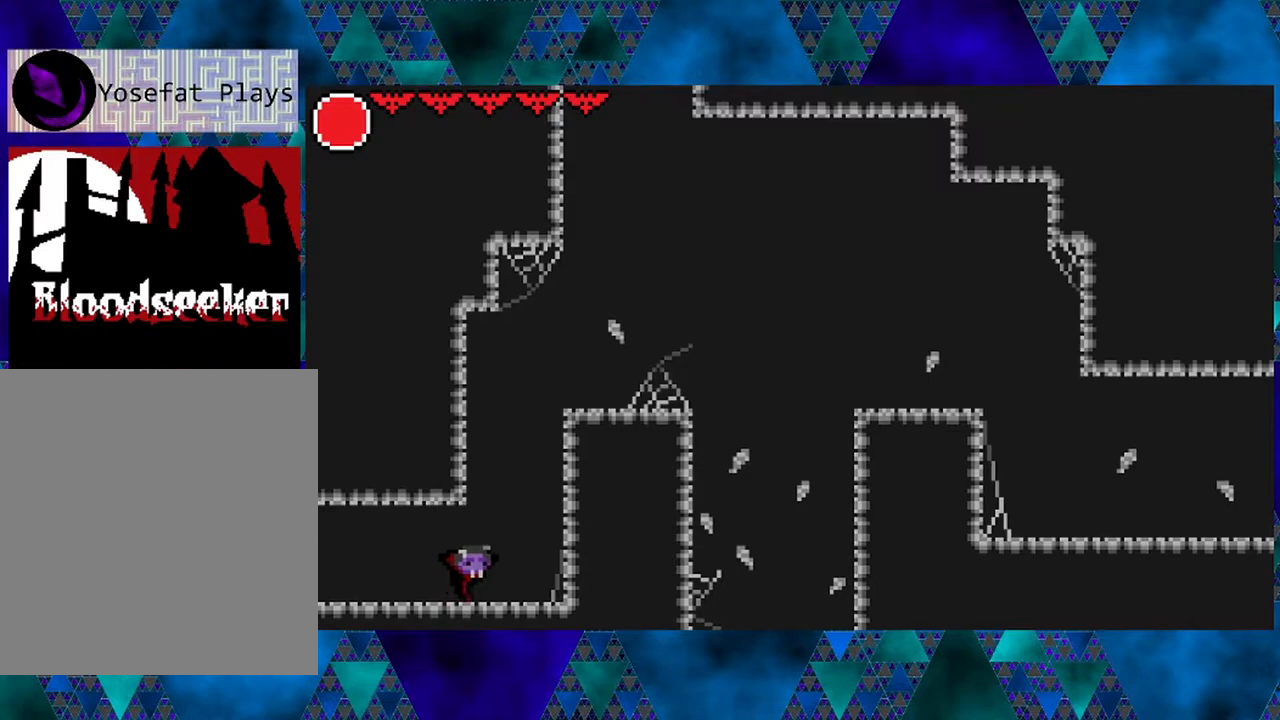
{"buttons": ["B", "DPAD_RIGHT"], "left_stick": "left", "right_stick": "center", "events": [[150, "B", "down"]]}
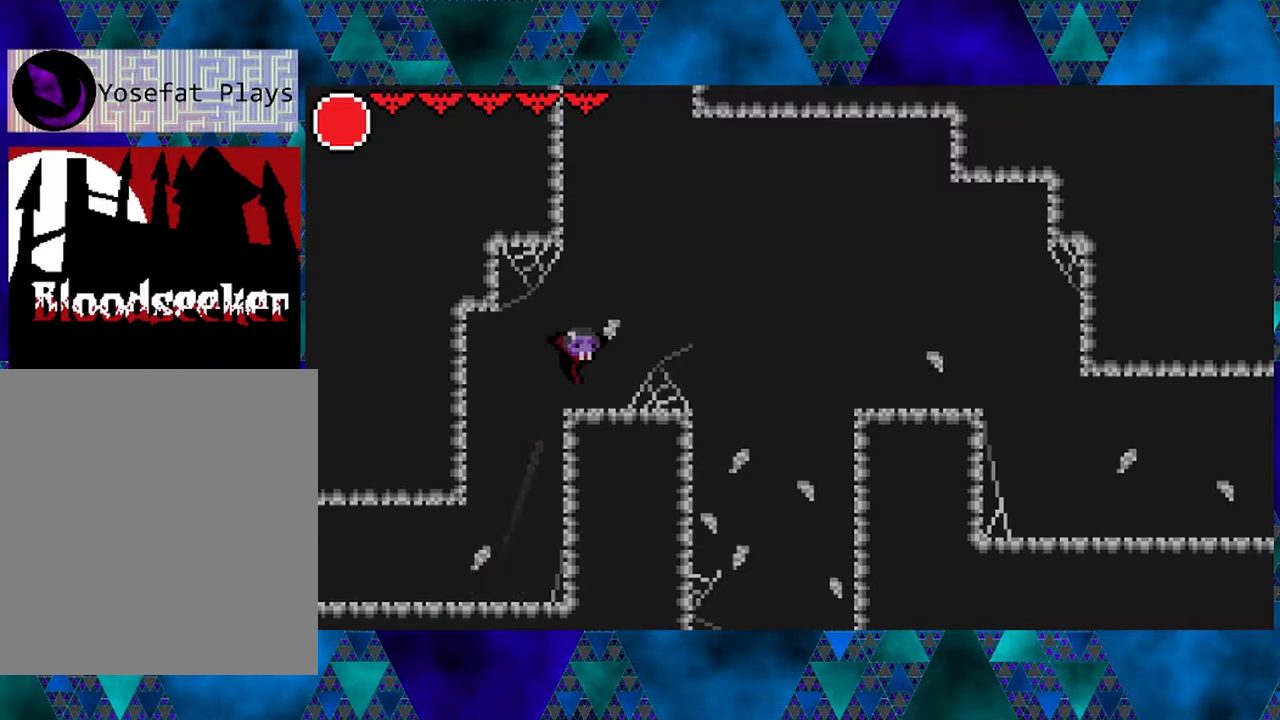
{"buttons": ["DPAD_RIGHT"], "left_stick": "left", "right_stick": "center", "events": [[117, "B", "up"]]}
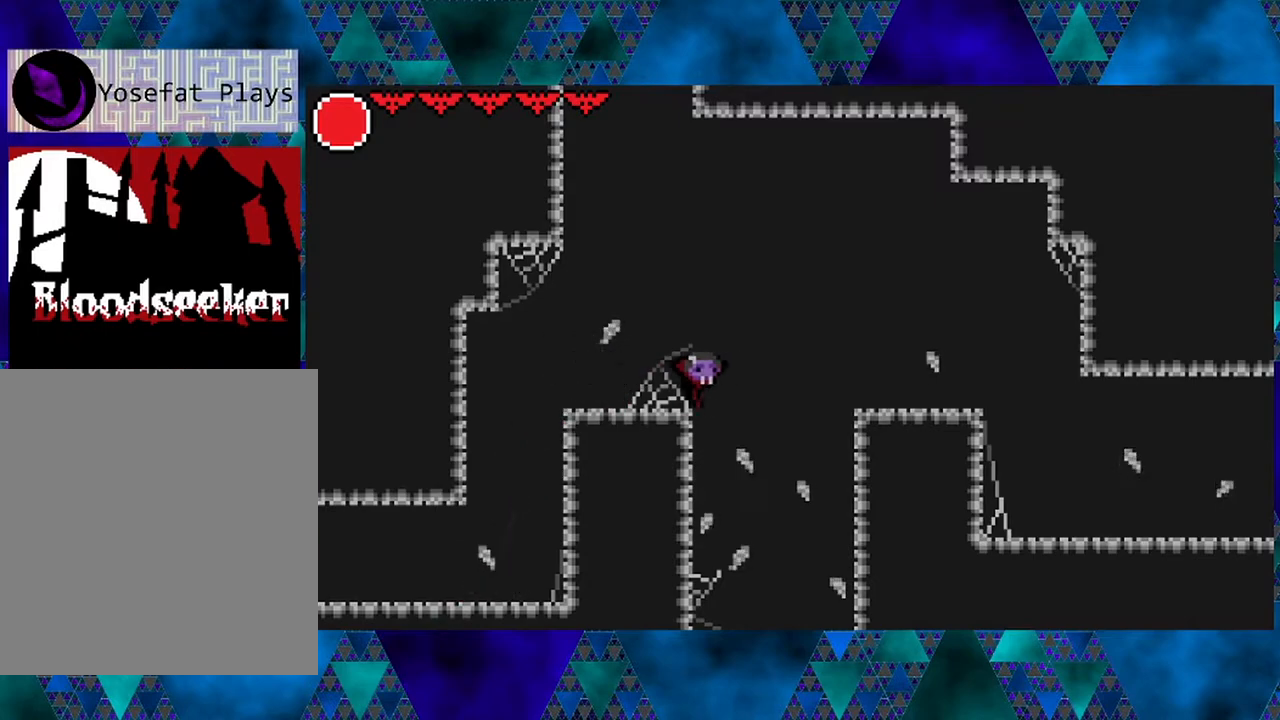
{"buttons": [], "left_stick": "left", "right_stick": "center", "events": [[317, "DPAD_RIGHT", "up"]]}
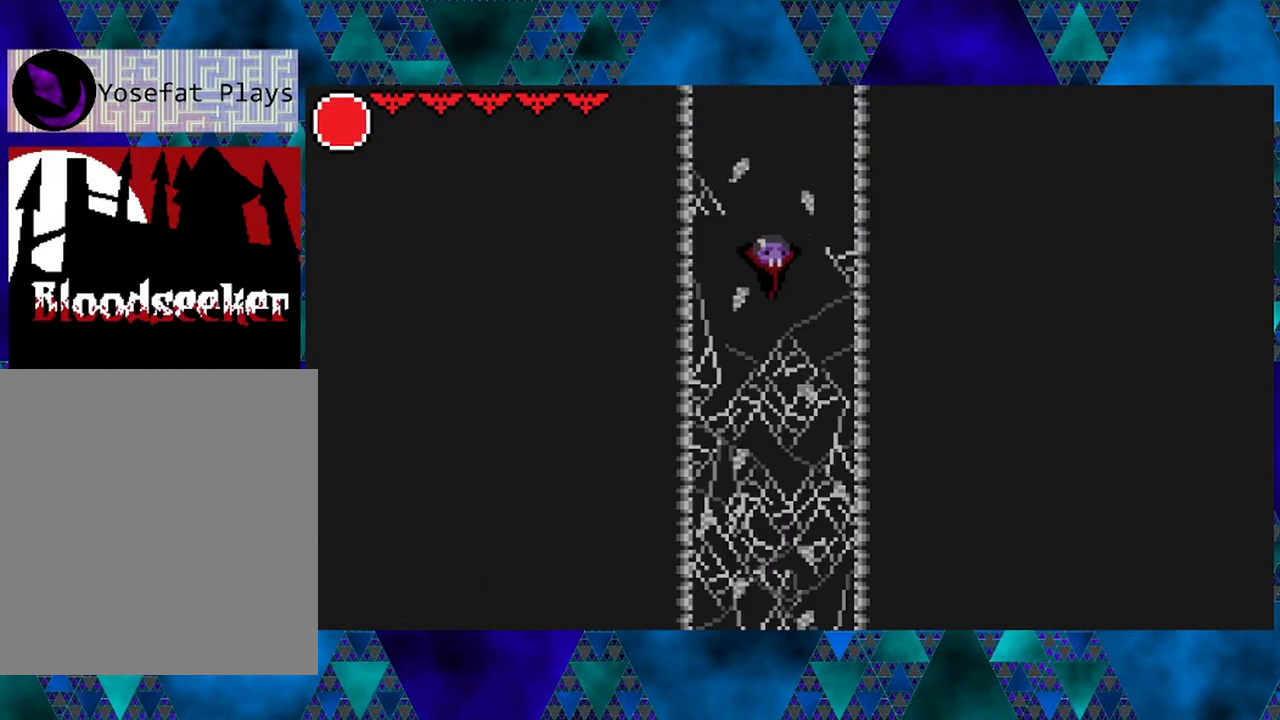
{"buttons": ["DPAD_RIGHT"], "left_stick": "left", "right_stick": "center", "events": [[183, "DPAD_RIGHT", "down"]]}
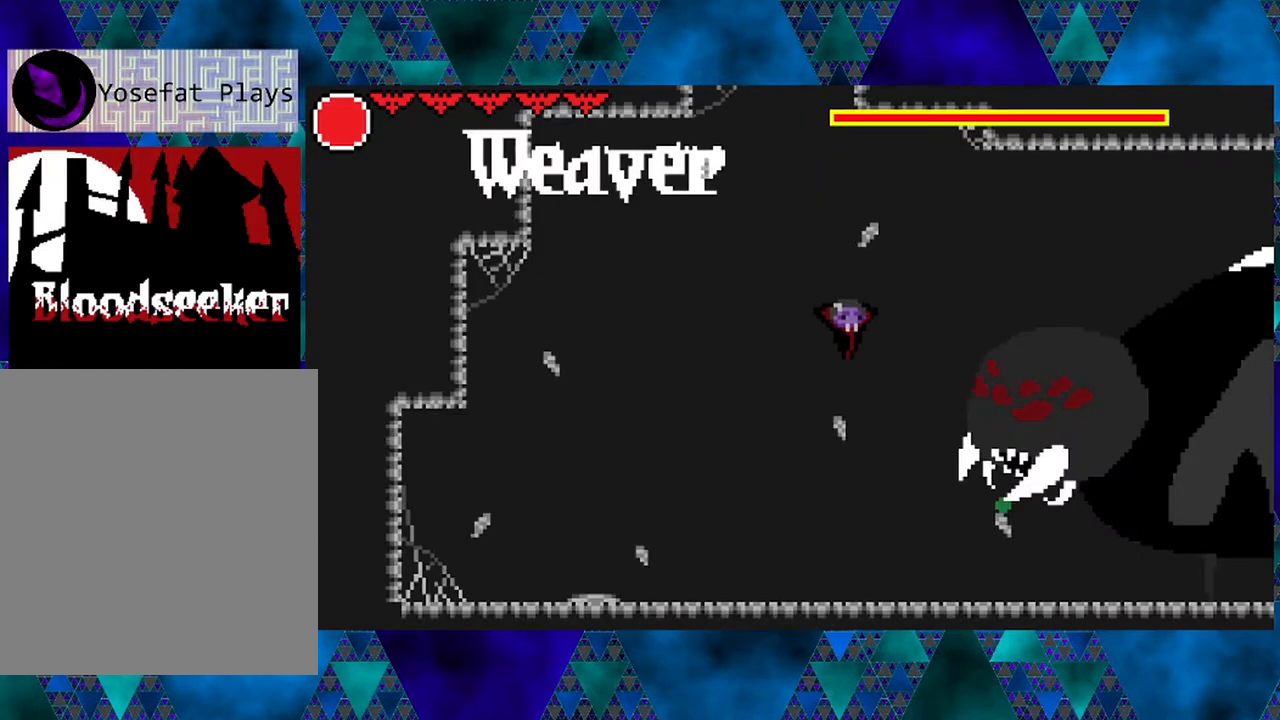
{"buttons": ["B", "DPAD_RIGHT"], "left_stick": "left", "right_stick": "center", "events": [[183, "DPAD_RIGHT", "up"], [400, "B", "down"], [433, "DPAD_RIGHT", "down"]]}
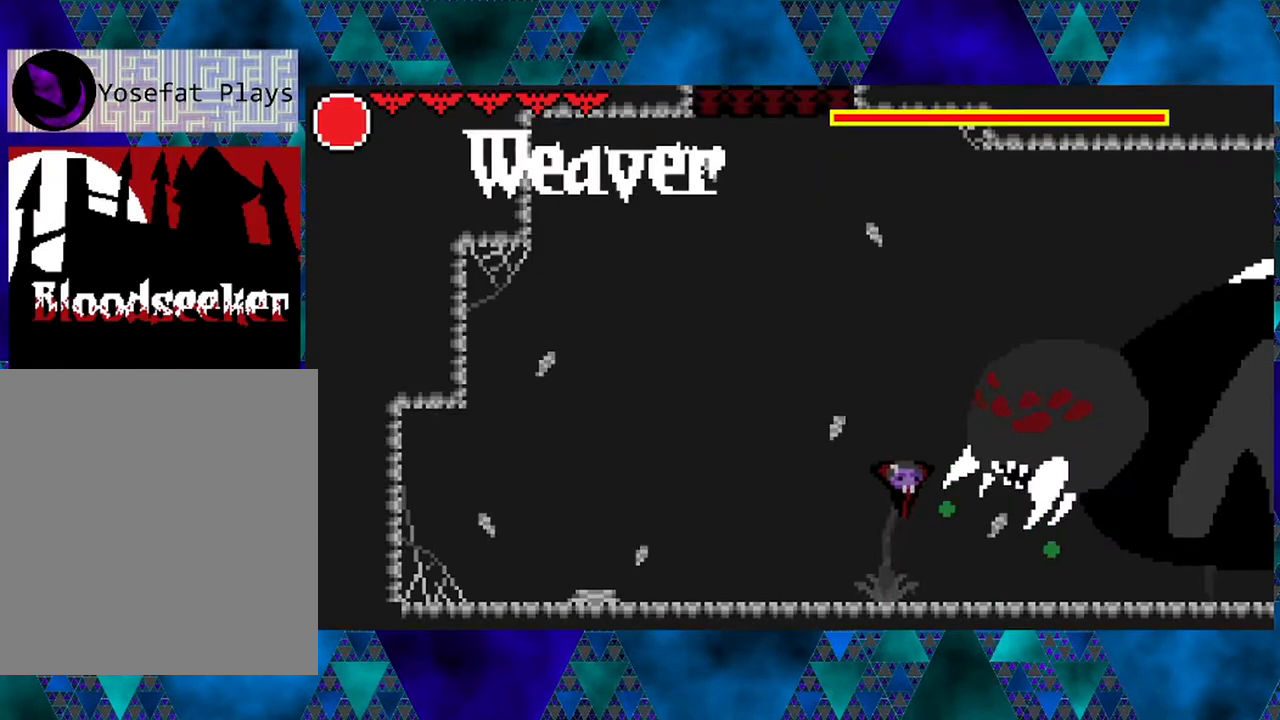
{"buttons": ["Y"], "left_stick": "left", "right_stick": "center", "events": [[50, "DPAD_RIGHT", "up"], [67, "Y", "down"], [317, "B", "up"], [317, "Y", "up"], [433, "Y", "down"]]}
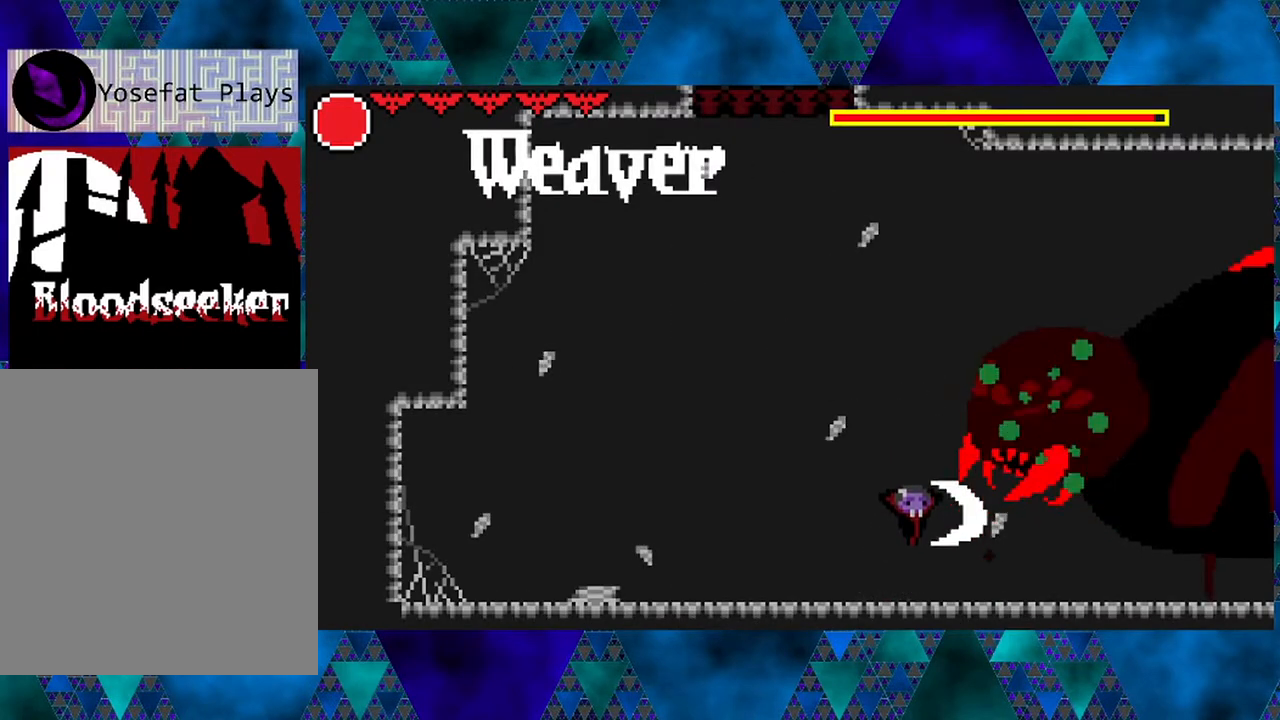
{"buttons": ["B", "Y"], "left_stick": "left", "right_stick": "center", "events": [[100, "Y", "up"], [267, "B", "down"], [383, "Y", "down"]]}
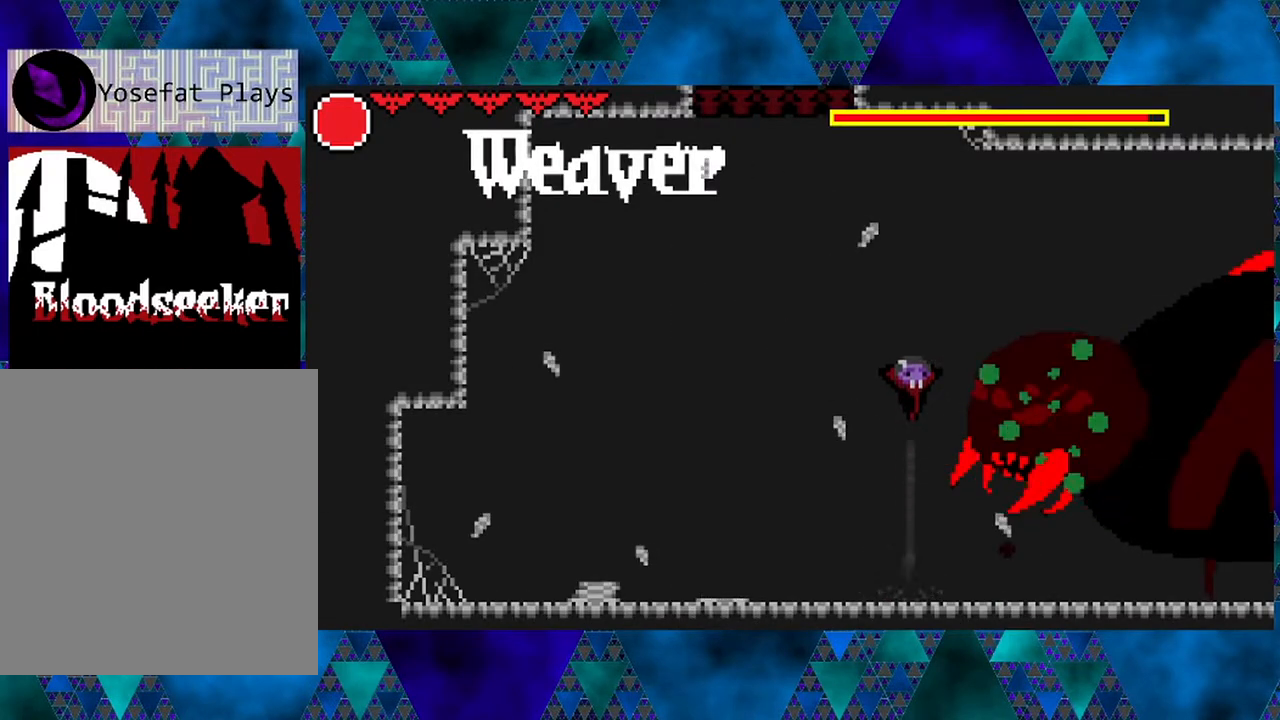
{"buttons": [], "left_stick": "left", "right_stick": "center", "events": [[133, "B", "up"], [133, "Y", "up"], [267, "Y", "down"], [400, "Y", "up"]]}
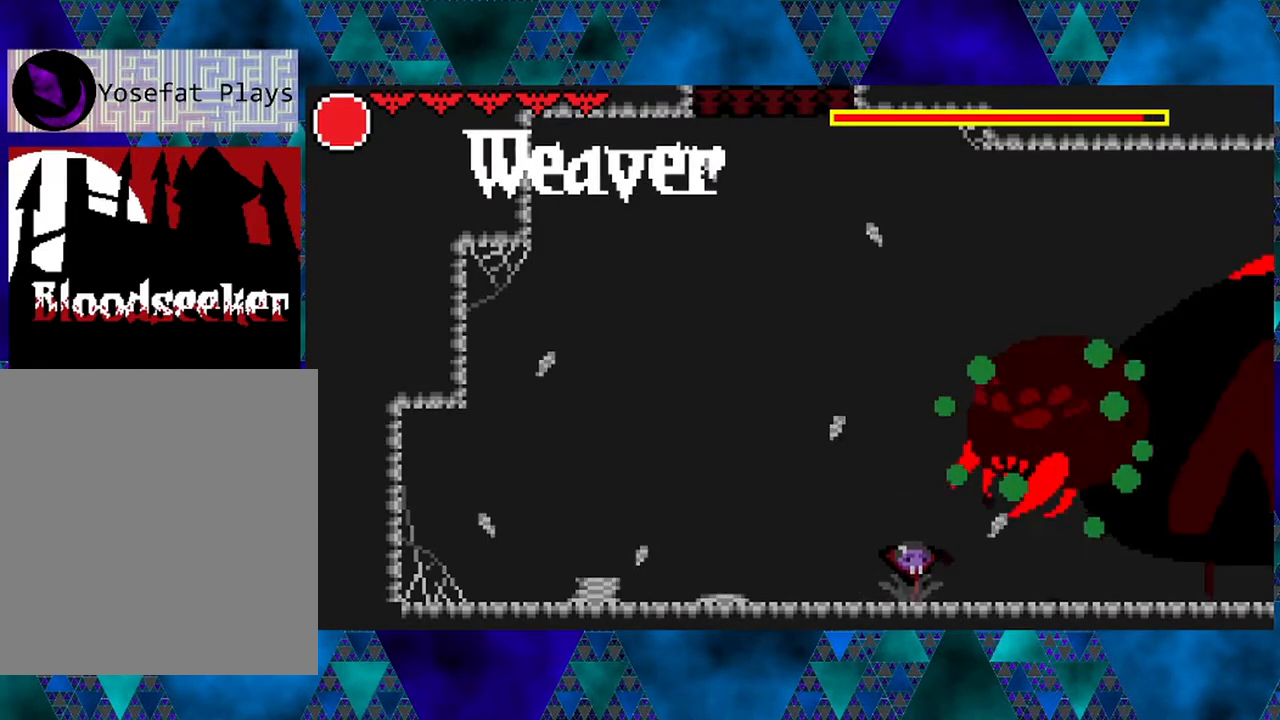
{"buttons": [], "left_stick": "left", "right_stick": "center", "events": [[100, "B", "down"], [183, "Y", "down"], [467, "B", "up"], [467, "Y", "up"]]}
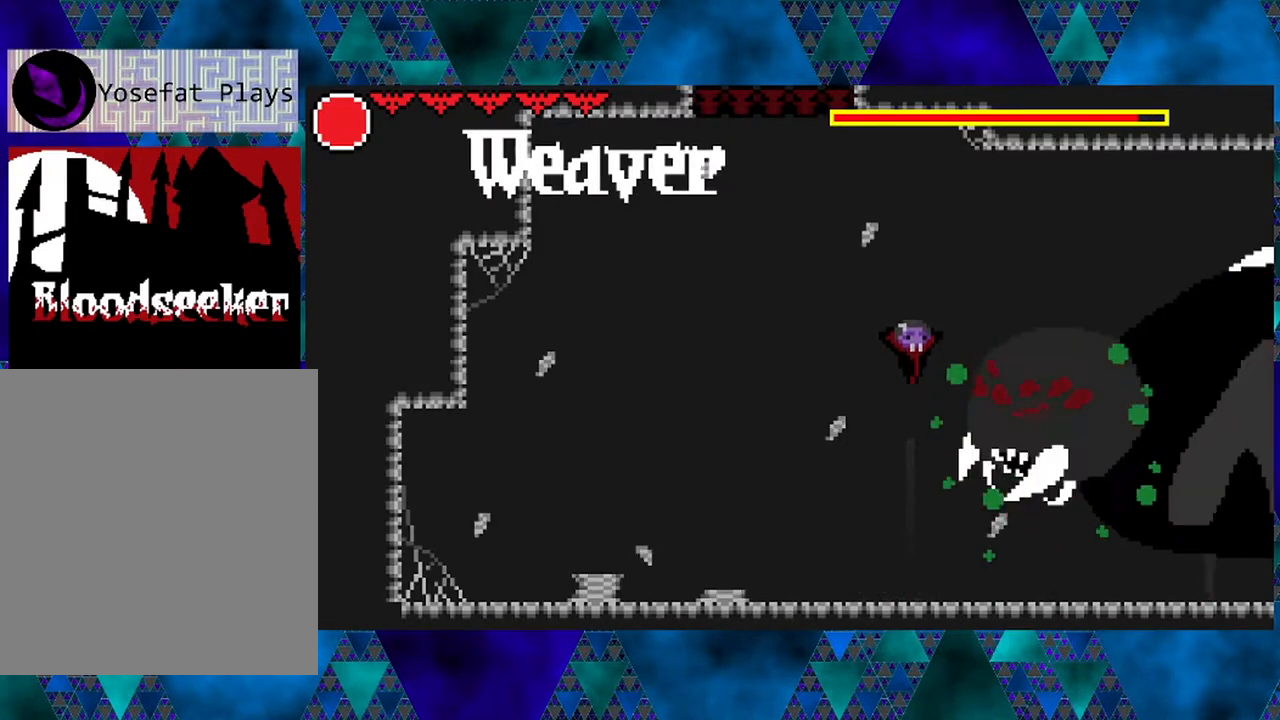
{"buttons": ["B"], "left_stick": "left", "right_stick": "center", "events": [[83, "Y", "down"], [217, "Y", "up"], [417, "B", "down"]]}
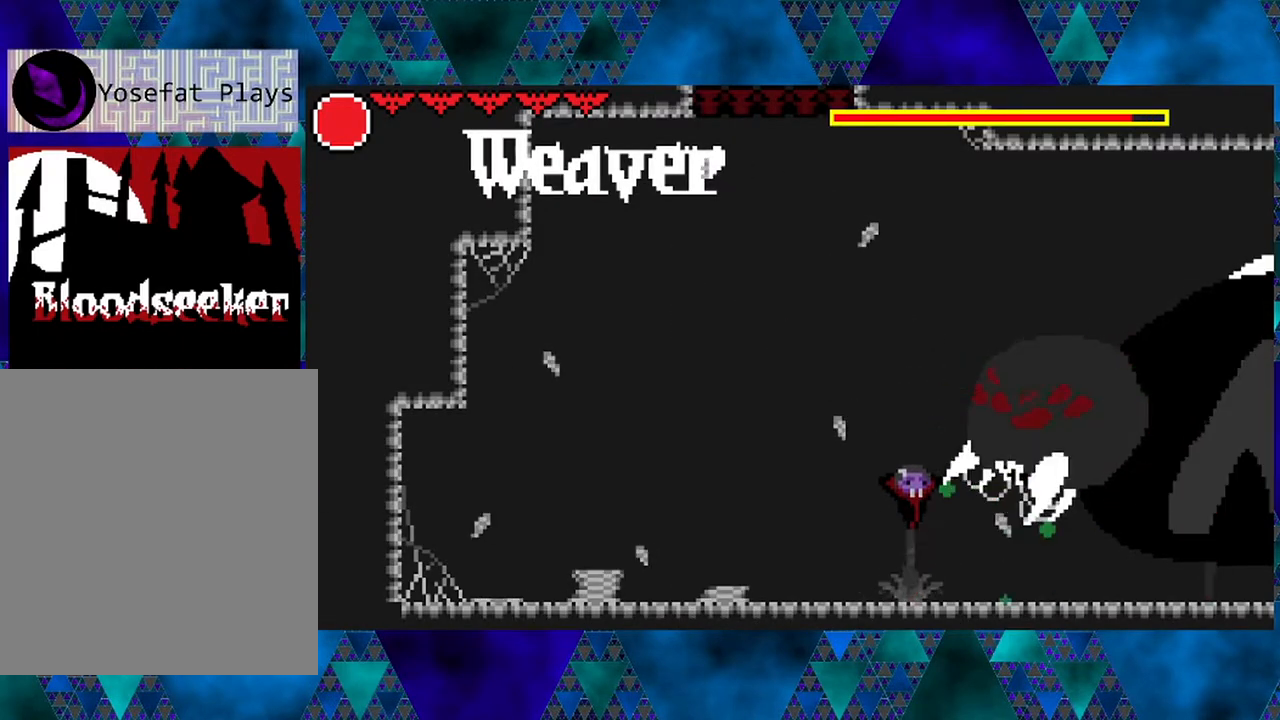
{"buttons": ["Y"], "left_stick": "left", "right_stick": "center", "events": [[33, "Y", "down"], [300, "B", "up"], [300, "Y", "up"], [433, "Y", "down"]]}
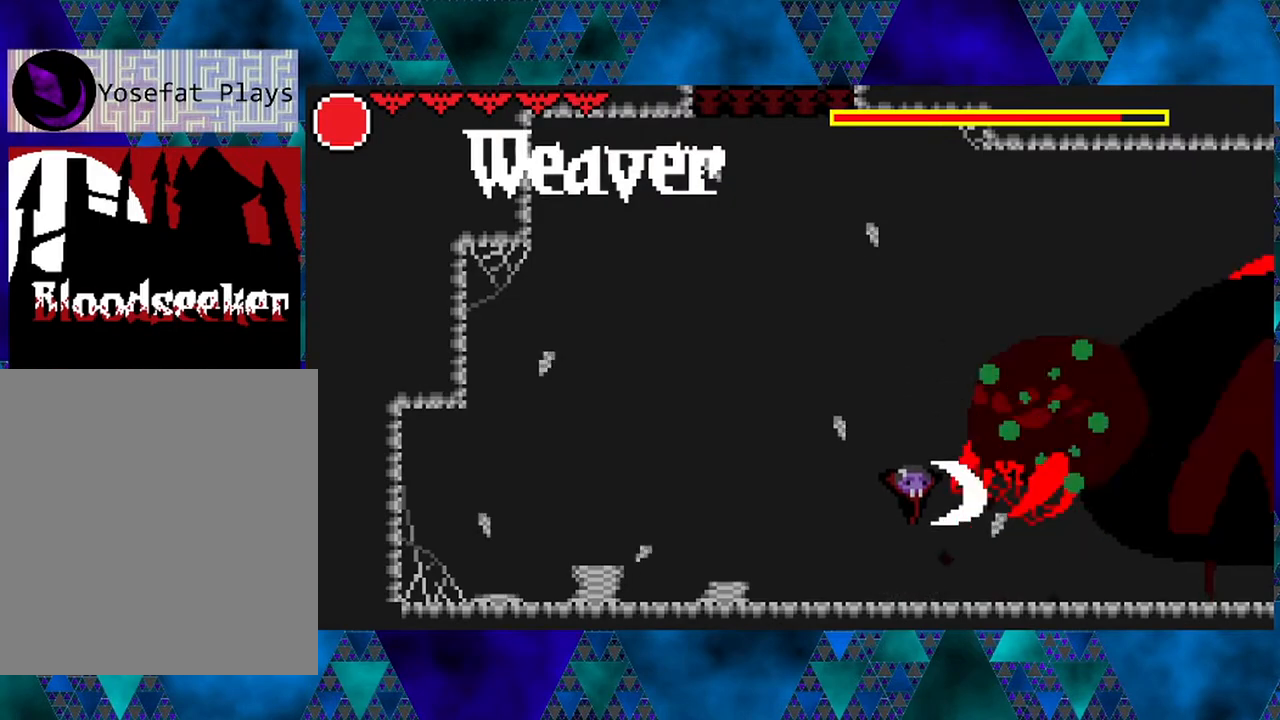
{"buttons": ["B", "Y"], "left_stick": "left", "right_stick": "center", "events": [[83, "Y", "up"], [233, "B", "down"], [350, "Y", "down"]]}
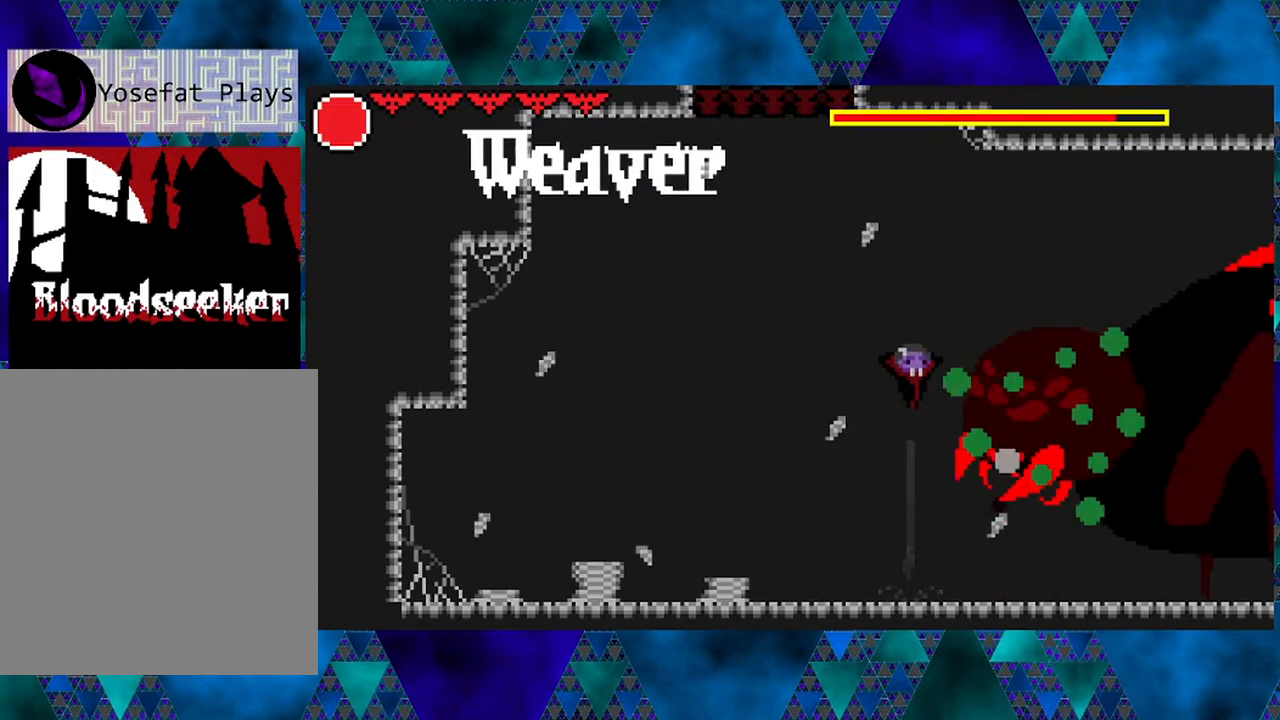
{"buttons": ["DPAD_LEFT"], "left_stick": "left", "right_stick": "center", "events": [[117, "B", "up"], [117, "Y", "up"], [233, "Y", "down"], [367, "Y", "up"], [400, "DPAD_LEFT", "down"]]}
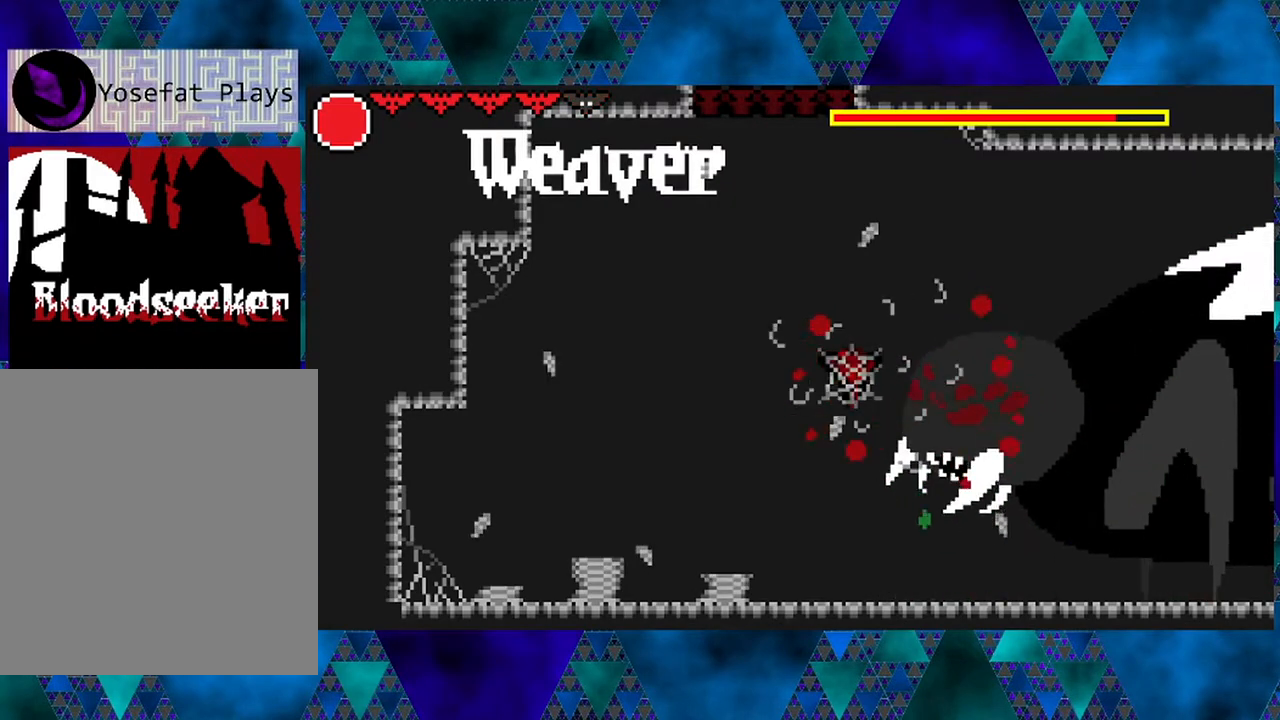
{"buttons": ["B", "DPAD_LEFT"], "left_stick": "left", "right_stick": "center", "events": [[250, "DPAD_LEFT", "up"], [350, "B", "down"], [400, "DPAD_LEFT", "down"], [400, "DPAD_UP", "down"], [433, "DPAD_UP", "up"]]}
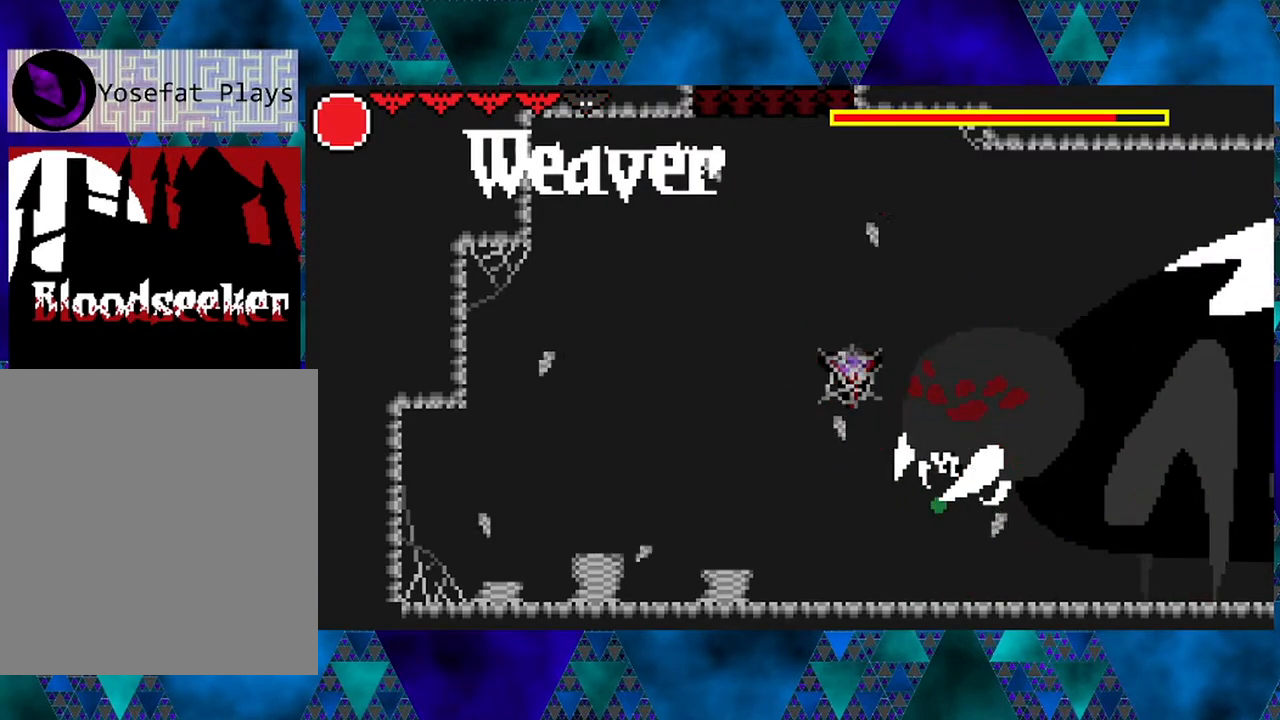
{"buttons": ["B", "Y", "DPAD_DOWN", "DPAD_LEFT"], "left_stick": "left", "right_stick": "center", "events": [[17, "B", "up"], [17, "DPAD_DOWN", "down"], [50, "DPAD_DOWN", "up"], [50, "DPAD_LEFT", "up"], [50, "DPAD_RIGHT", "down"], [83, "B", "down"], [117, "DPAD_DOWN", "down"], [117, "DPAD_RIGHT", "up"], [150, "DPAD_DOWN", "up"], [150, "DPAD_LEFT", "down"], [150, "Y", "down"], [217, "DPAD_DOWN", "down"], [233, "Y", "up"], [250, "B", "up"], [267, "B", "down"], [267, "Y", "down"], [400, "B", "up"], [400, "DPAD_DOWN", "up"], [400, "DPAD_LEFT", "up"], [400, "DPAD_RIGHT", "down"], [400, "Y", "up"], [450, "B", "down"], [467, "DPAD_DOWN", "down"], [467, "DPAD_RIGHT", "up"], [467, "Y", "down"], [500, "DPAD_LEFT", "down"]]}
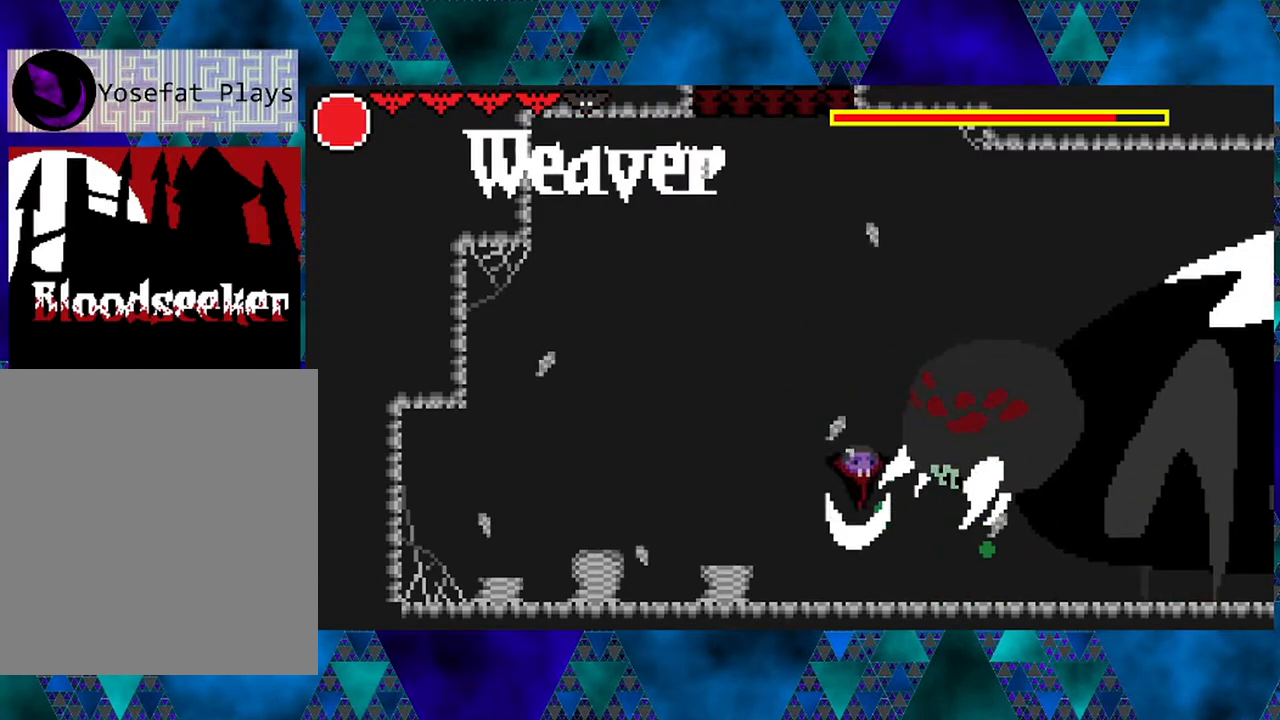
{"buttons": ["B", "DPAD_RIGHT"], "left_stick": "left", "right_stick": "center", "events": [[17, "DPAD_DOWN", "up"], [50, "Y", "up"], [100, "Y", "down"], [133, "Y", "up"], [183, "B", "up"], [317, "DPAD_LEFT", "up"], [400, "DPAD_RIGHT", "down"], [450, "B", "down"]]}
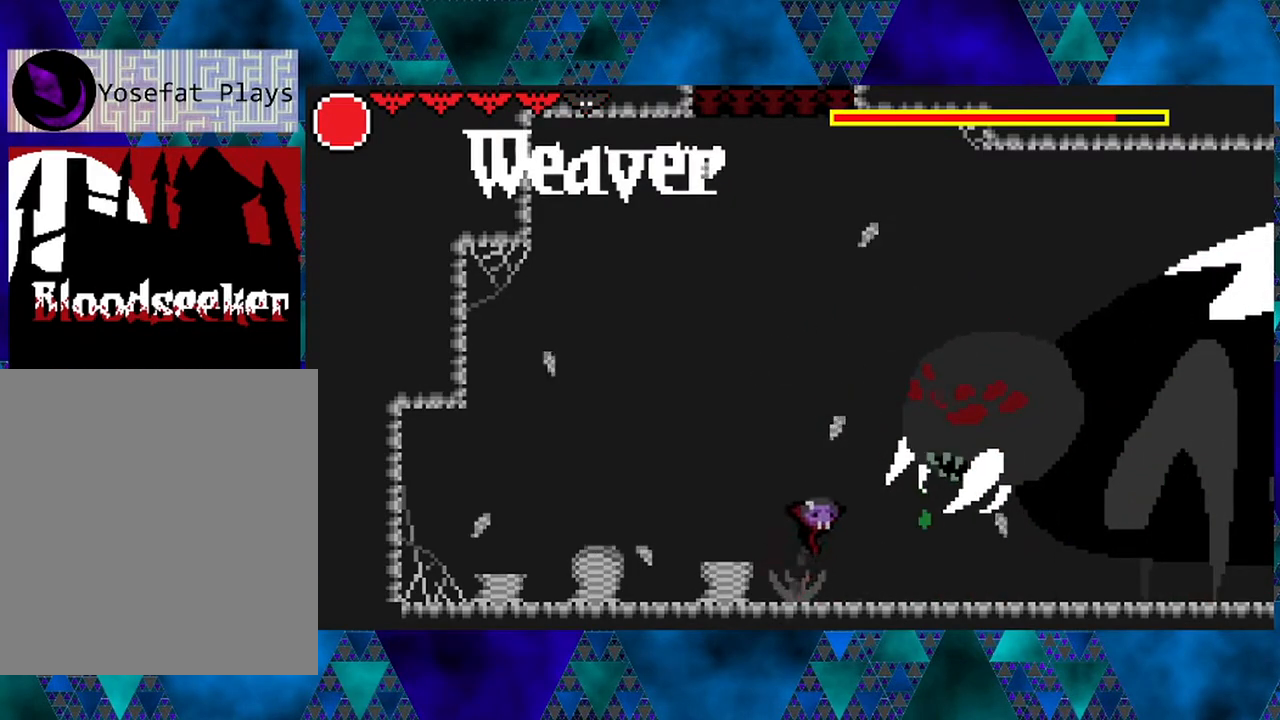
{"buttons": ["Y"], "left_stick": "left", "right_stick": "center", "events": [[50, "Y", "down"], [150, "DPAD_RIGHT", "up"], [333, "B", "up"], [333, "Y", "up"], [433, "Y", "down"]]}
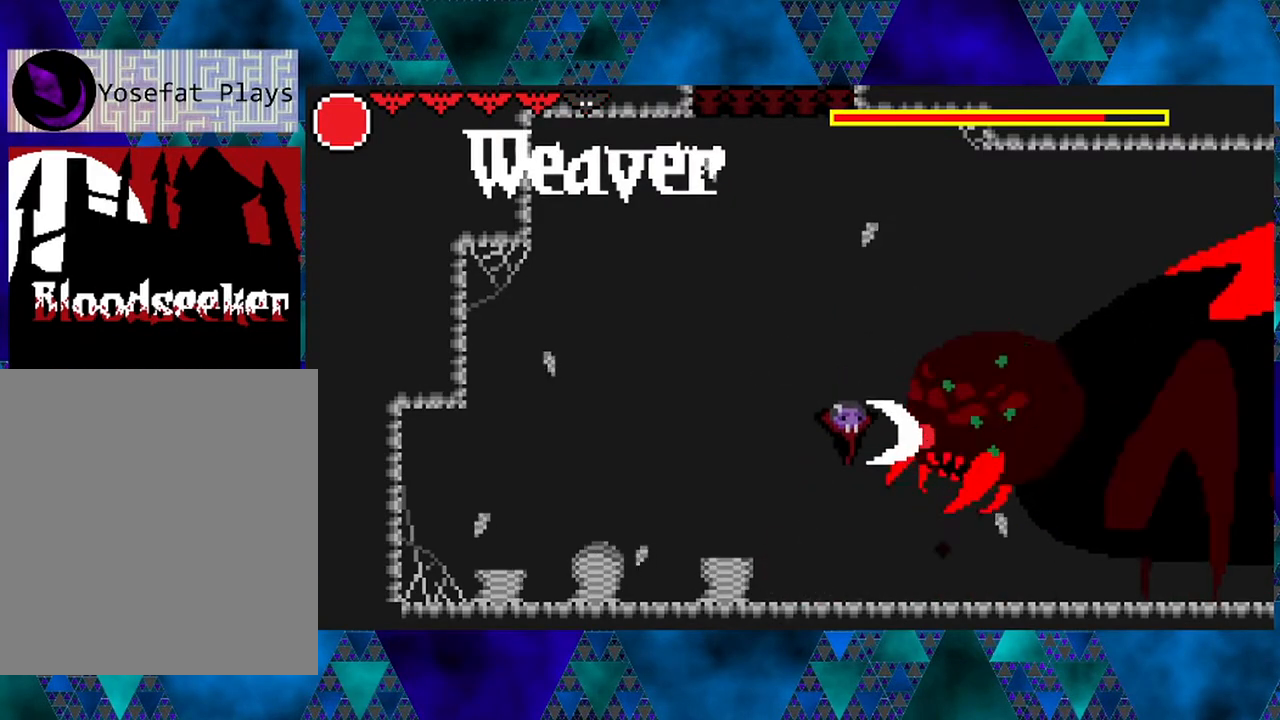
{"buttons": ["Y", "DPAD_LEFT"], "left_stick": "left", "right_stick": "center", "events": [[100, "Y", "up"], [167, "DPAD_LEFT", "down"], [433, "Y", "down"]]}
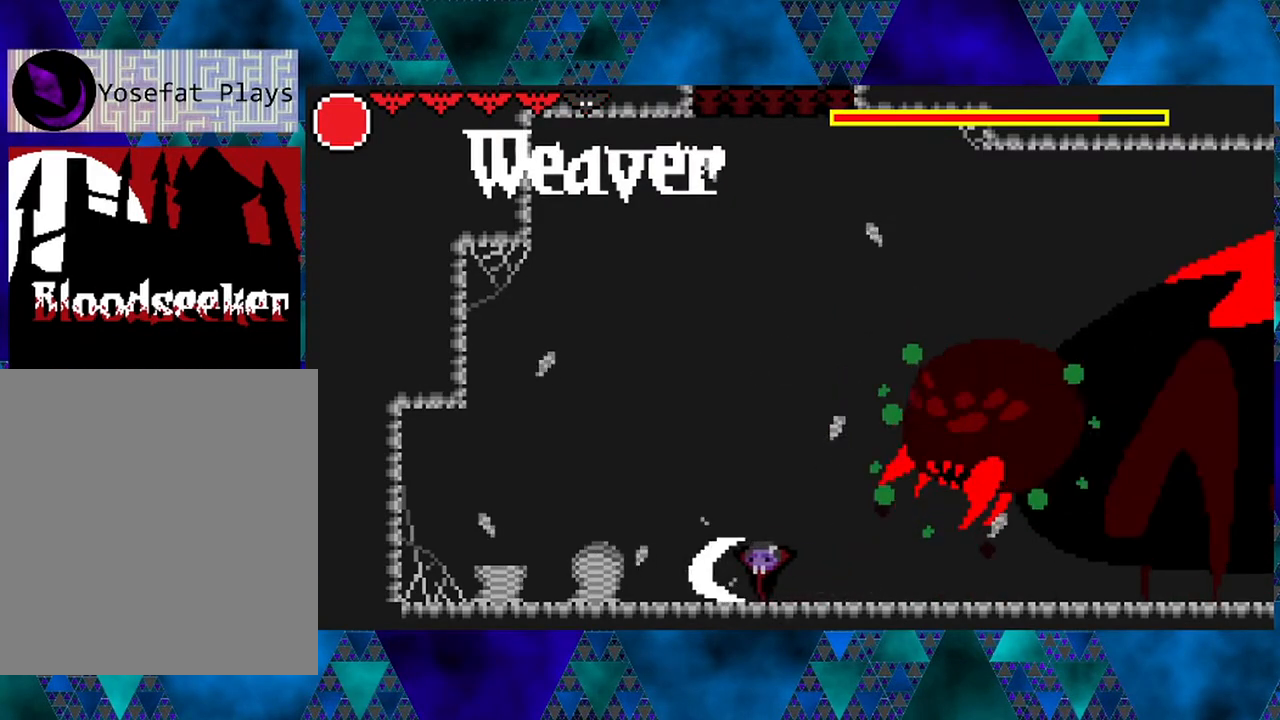
{"buttons": ["Y", "DPAD_LEFT"], "left_stick": "left", "right_stick": "center", "events": [[117, "Y", "up"], [367, "Y", "down"]]}
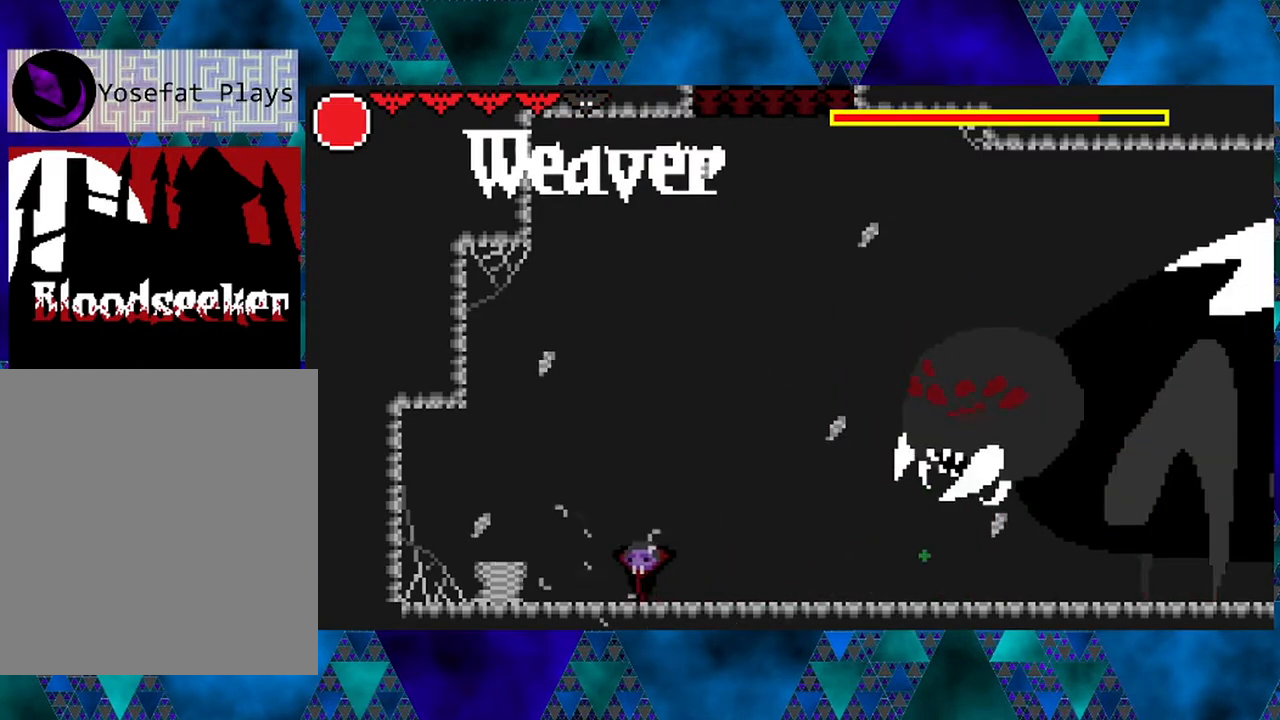
{"buttons": ["DPAD_LEFT"], "left_stick": "left", "right_stick": "center", "events": [[50, "Y", "up"], [350, "Y", "down"], [467, "Y", "up"]]}
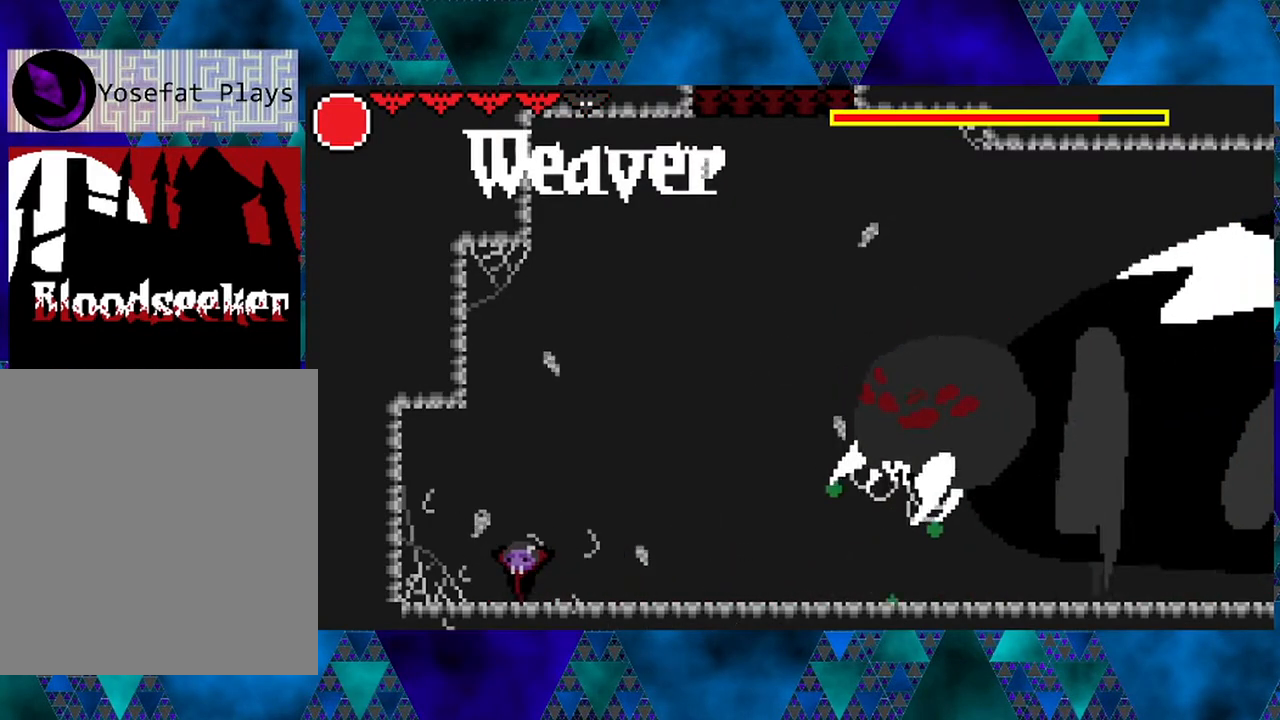
{"buttons": [], "left_stick": "left", "right_stick": "center", "events": [[317, "DPAD_LEFT", "up"], [317, "L1", "down"], [417, "L1", "up"]]}